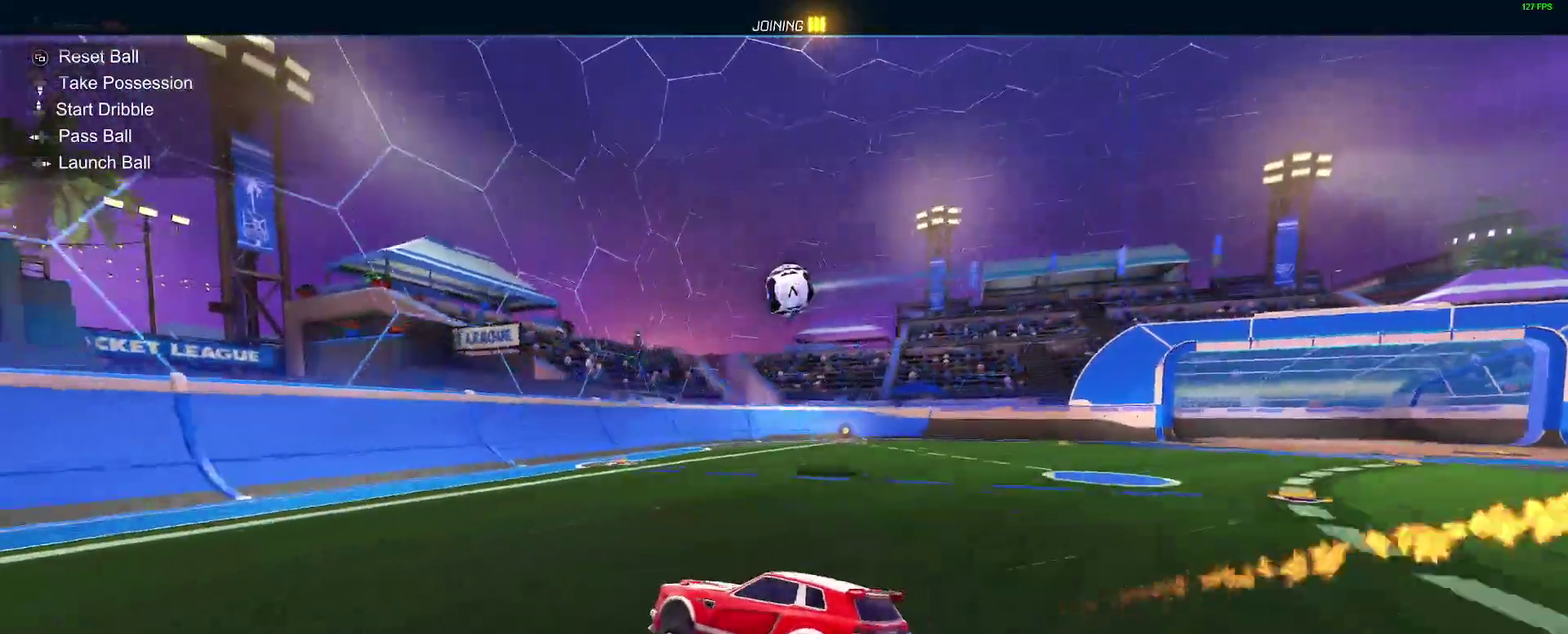
Gameplay with a controller (Xbox layout); each line is a JSON object with the inputs held at the frame after it. "events" lists button and stick changes between this image and that frame as [ms after this image, input, new state], when the widget could be followed in between. Not read: L1 R1.
{"buttons": ["R2"], "left_stick": "down-right", "right_stick": "center"}
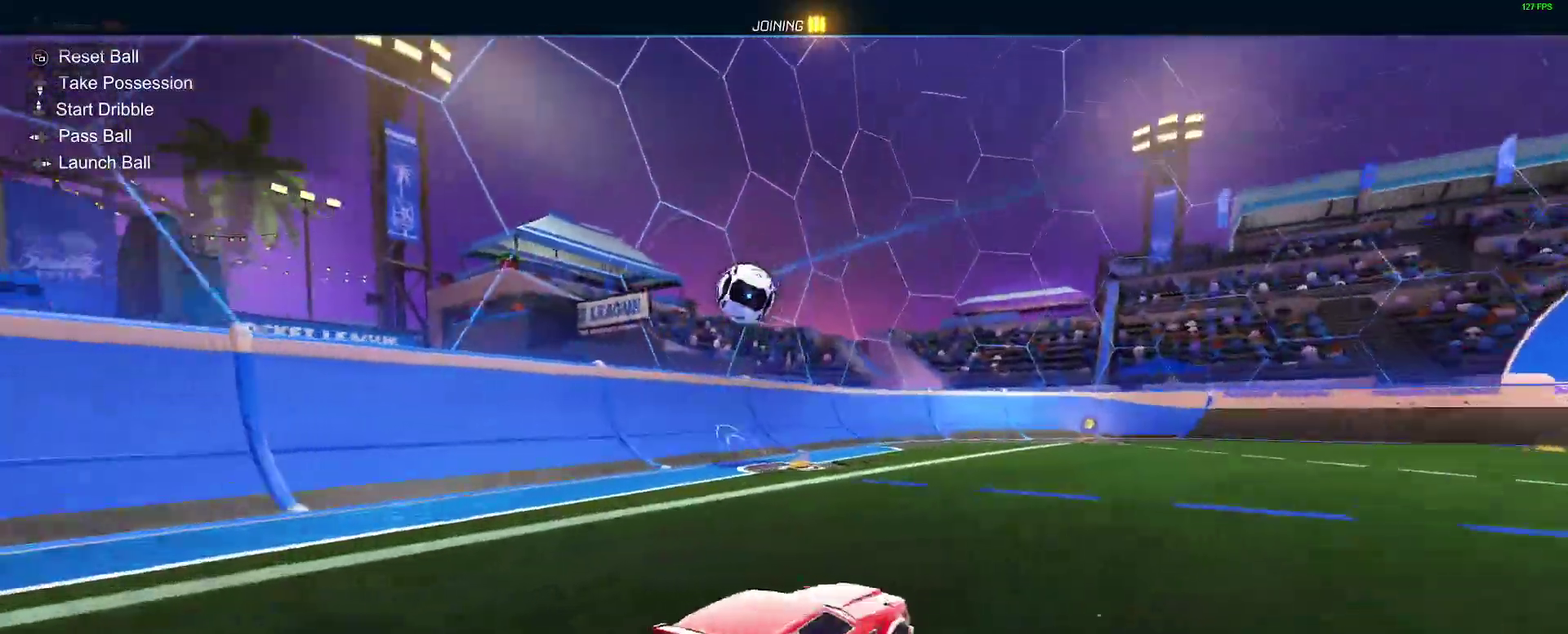
{"buttons": ["A", "B", "DPAD_UP"], "left_stick": "down-right", "right_stick": "center"}
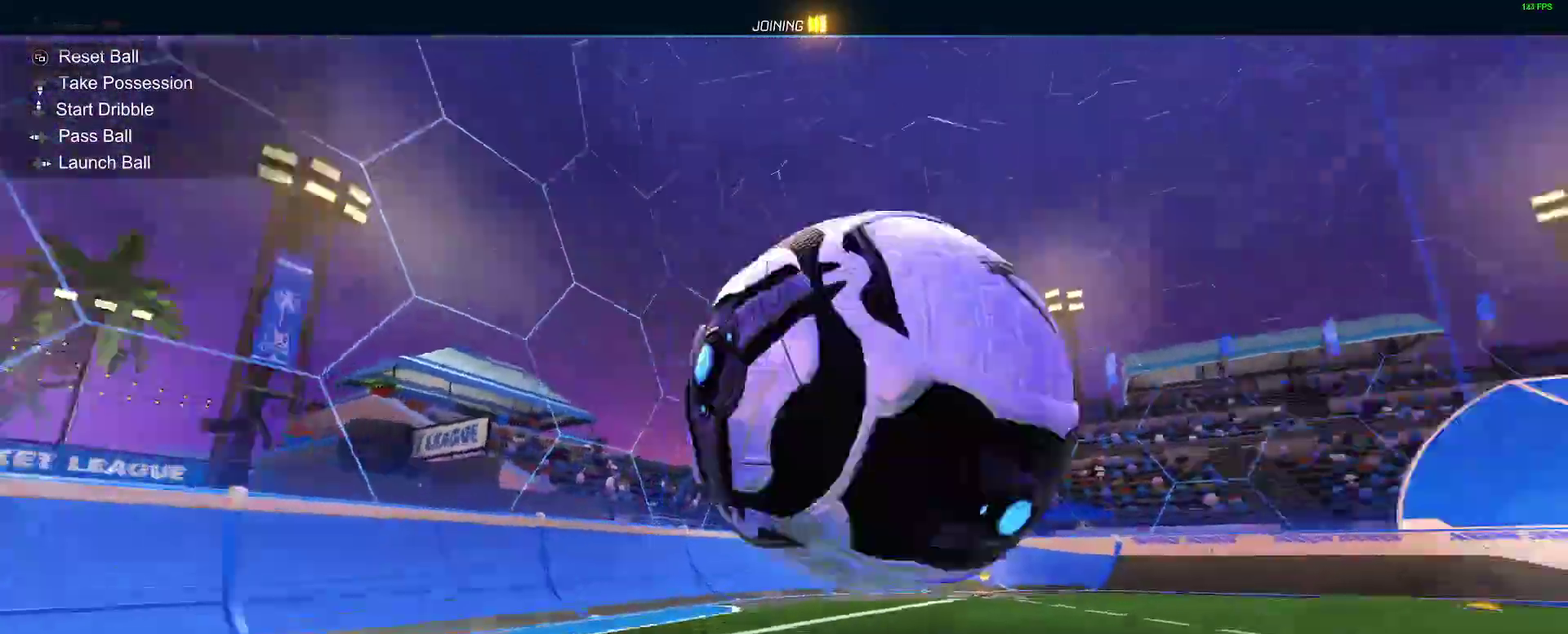
{"buttons": [], "left_stick": "center", "right_stick": "center"}
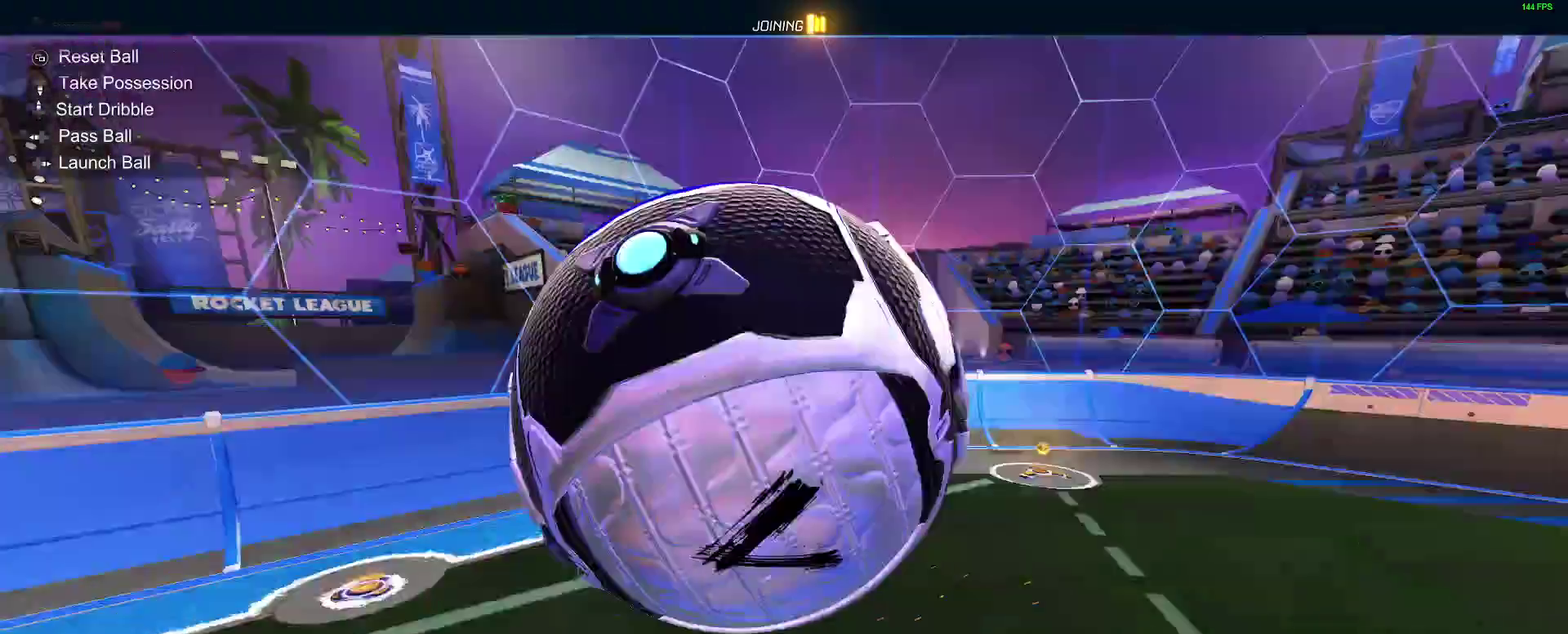
{"buttons": [], "left_stick": "center", "right_stick": "center", "events": [[100, "left_stick", "down"], [150, "left_stick", "down-left"], [233, "left_stick", "center"]]}
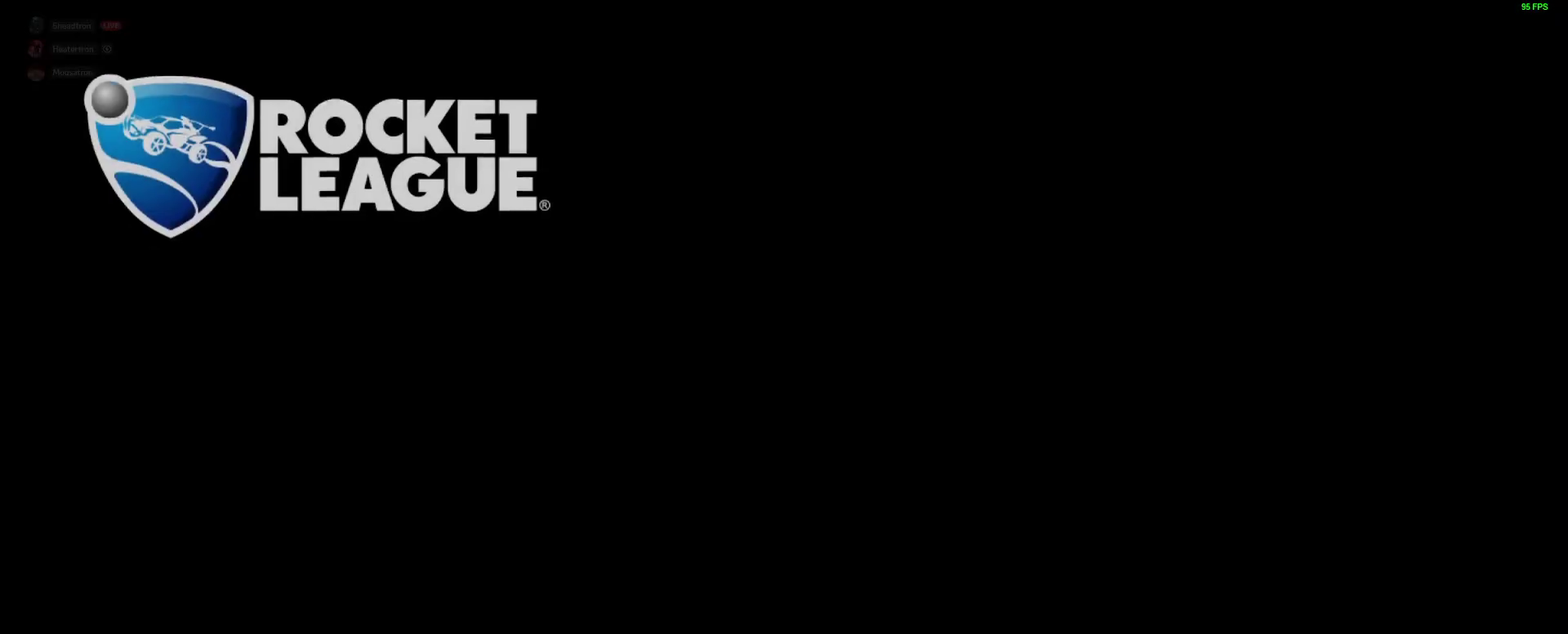
{"buttons": [], "left_stick": "center", "right_stick": "center", "events": []}
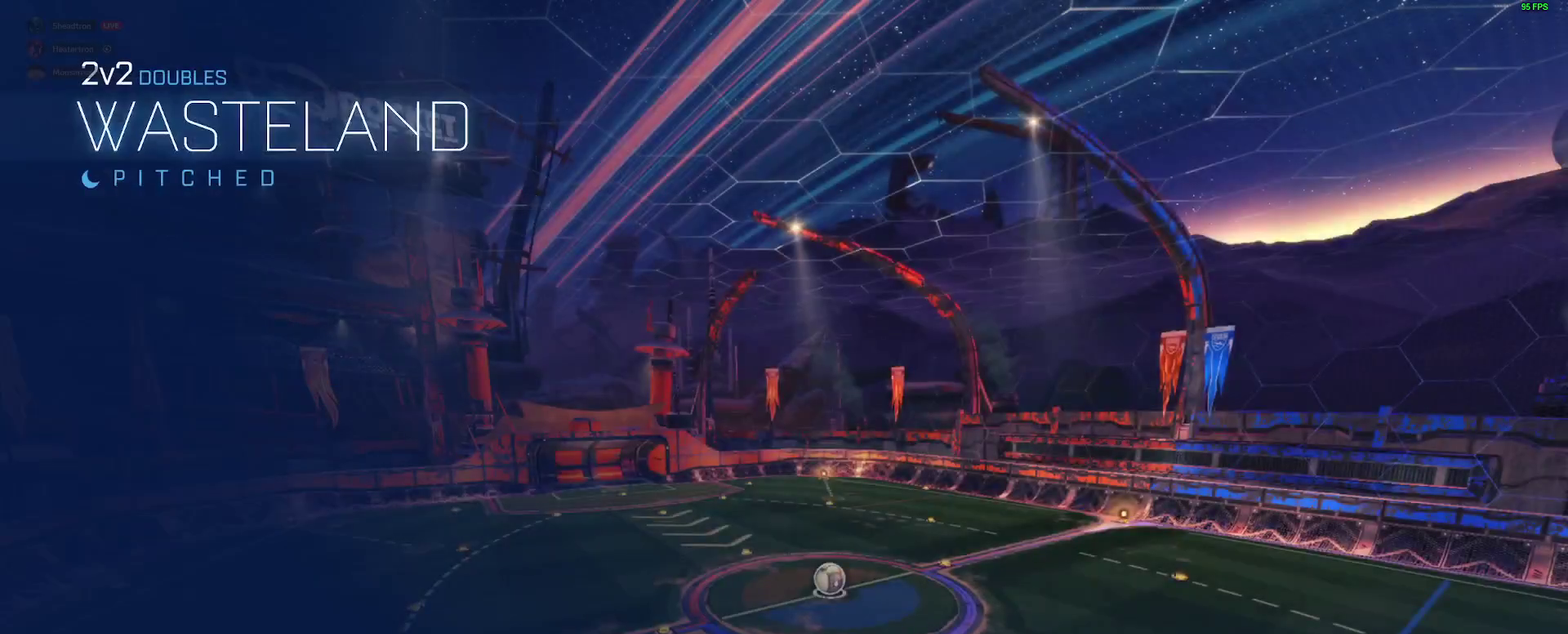
{"buttons": [], "left_stick": "center", "right_stick": "center", "events": []}
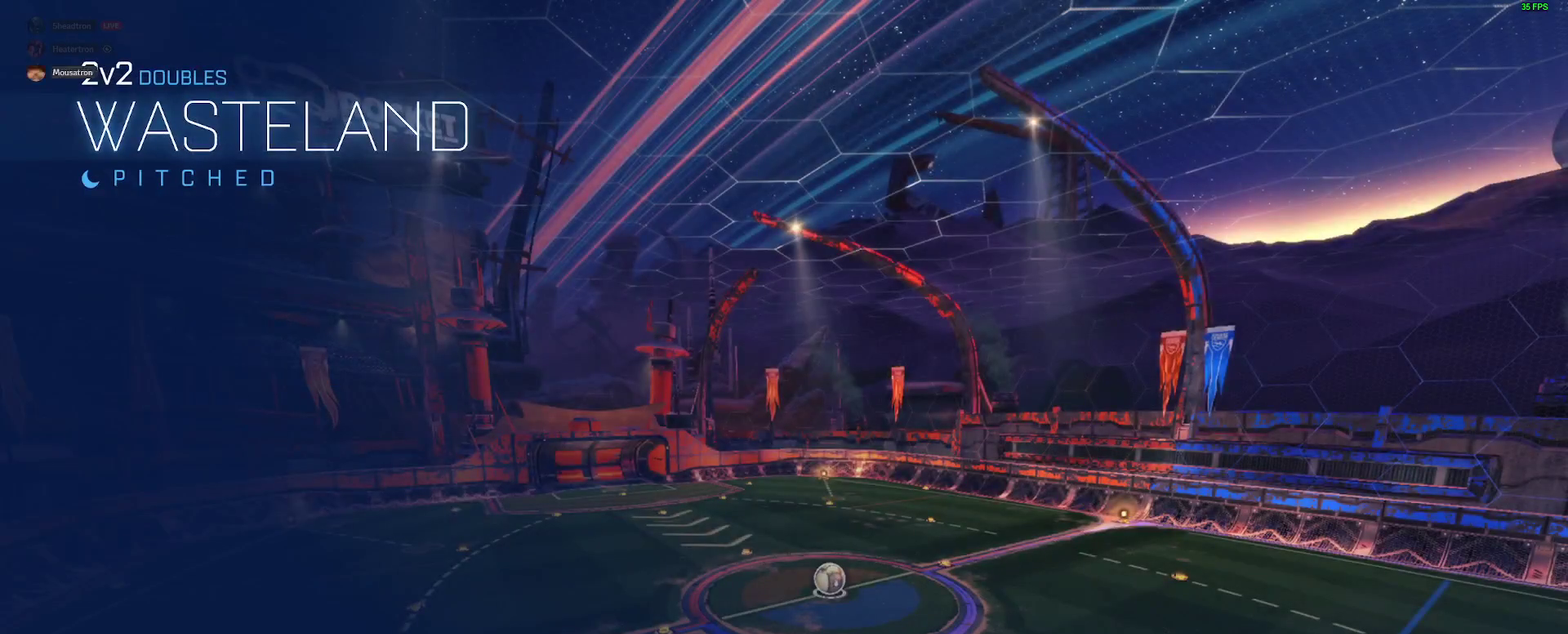
{"buttons": [], "left_stick": "center", "right_stick": "center", "events": []}
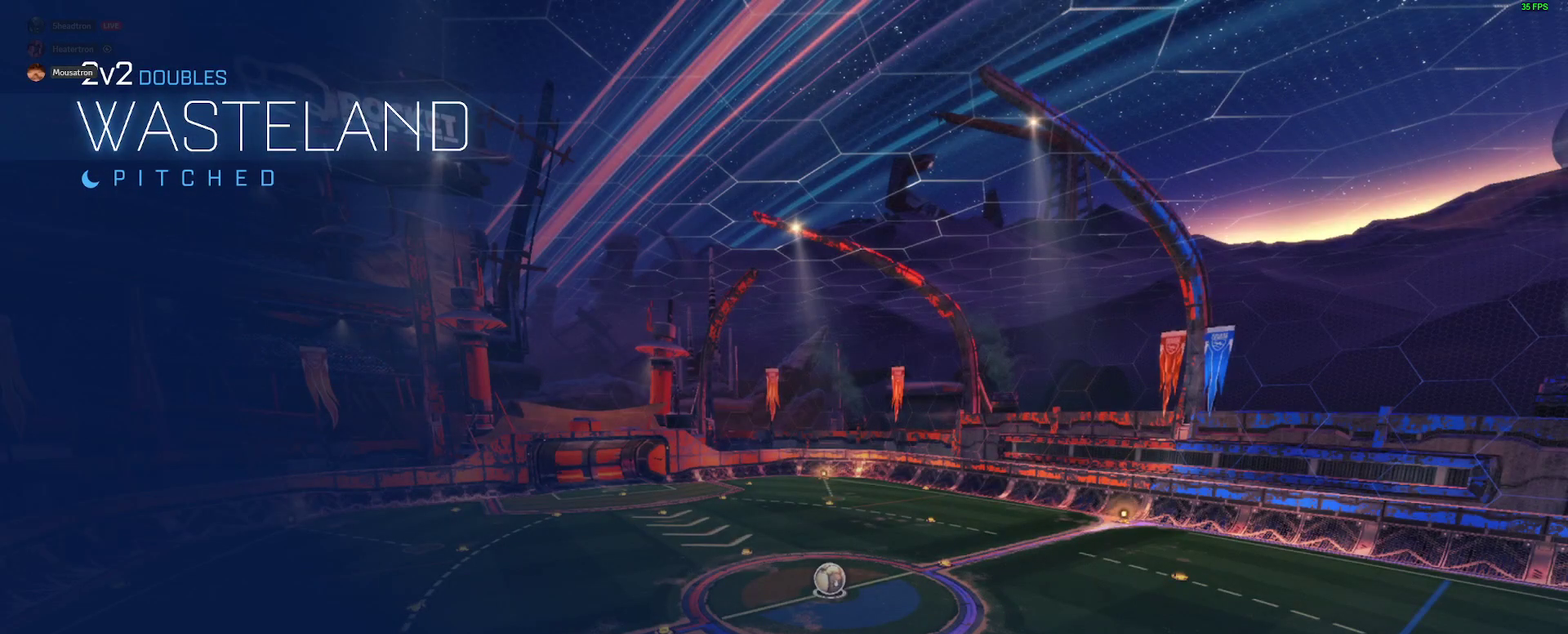
{"buttons": [], "left_stick": "center", "right_stick": "center", "events": []}
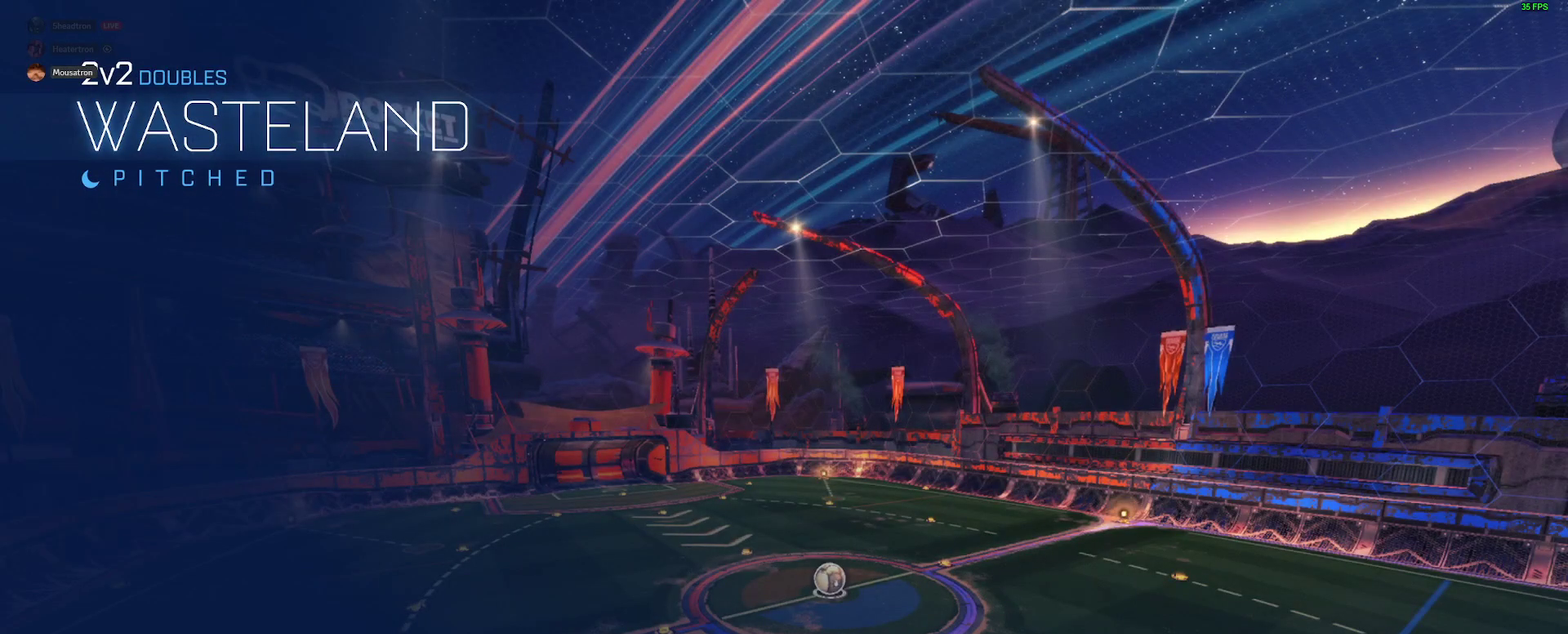
{"buttons": [], "left_stick": "center", "right_stick": "center", "events": []}
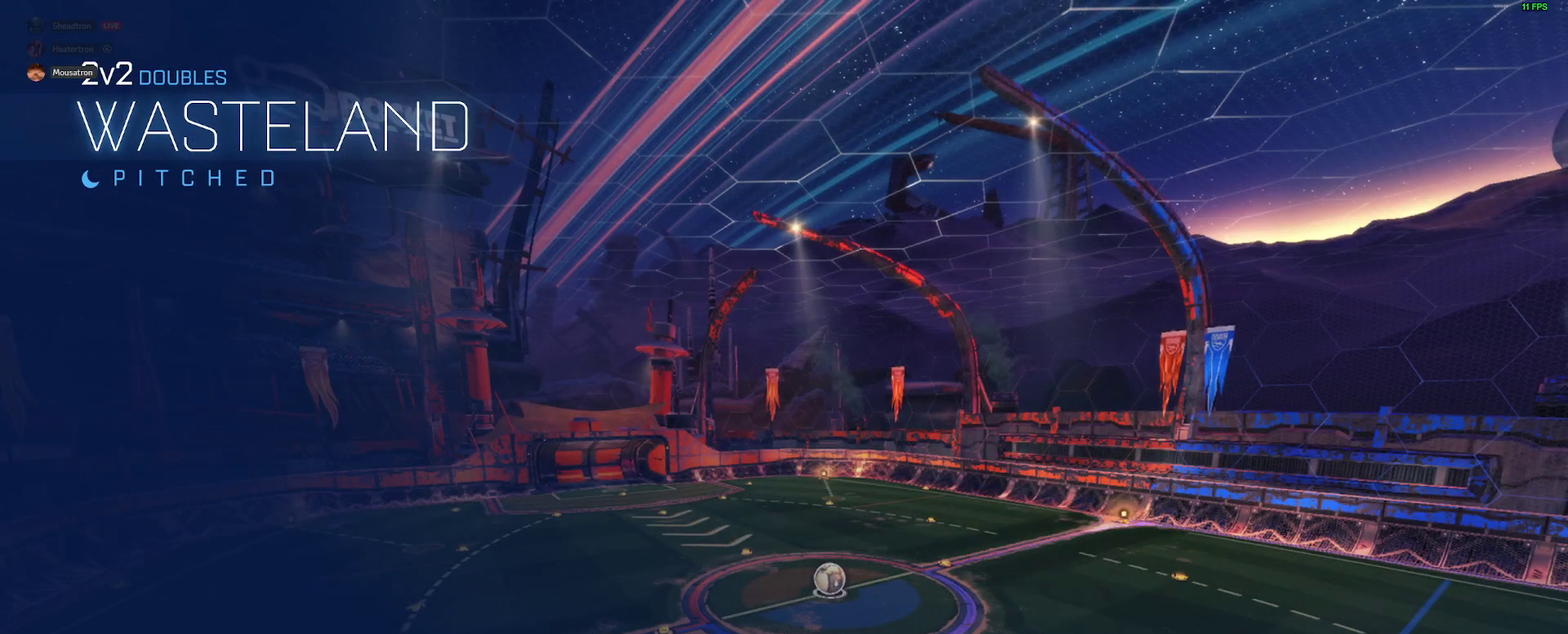
{"buttons": [], "left_stick": "center", "right_stick": "center", "events": []}
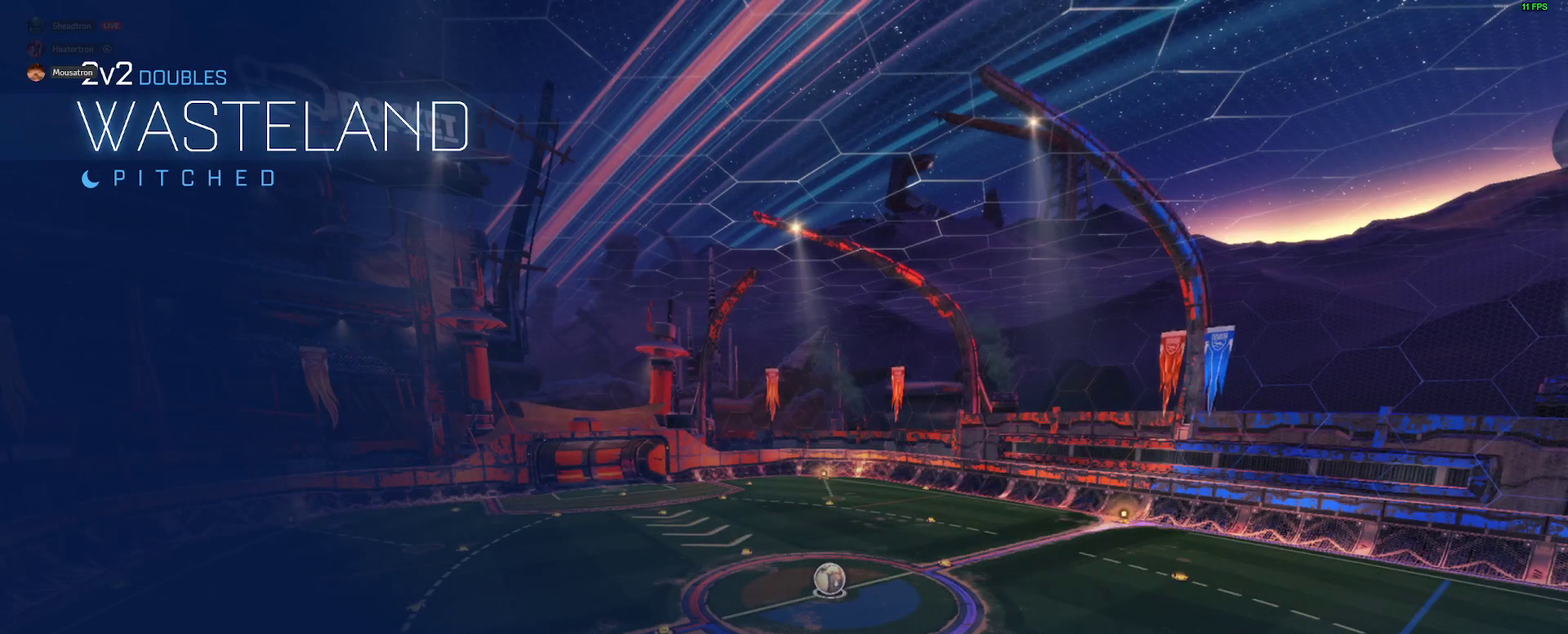
{"buttons": ["SELECT"], "left_stick": "center", "right_stick": "center", "events": [[150, "SELECT", "down"]]}
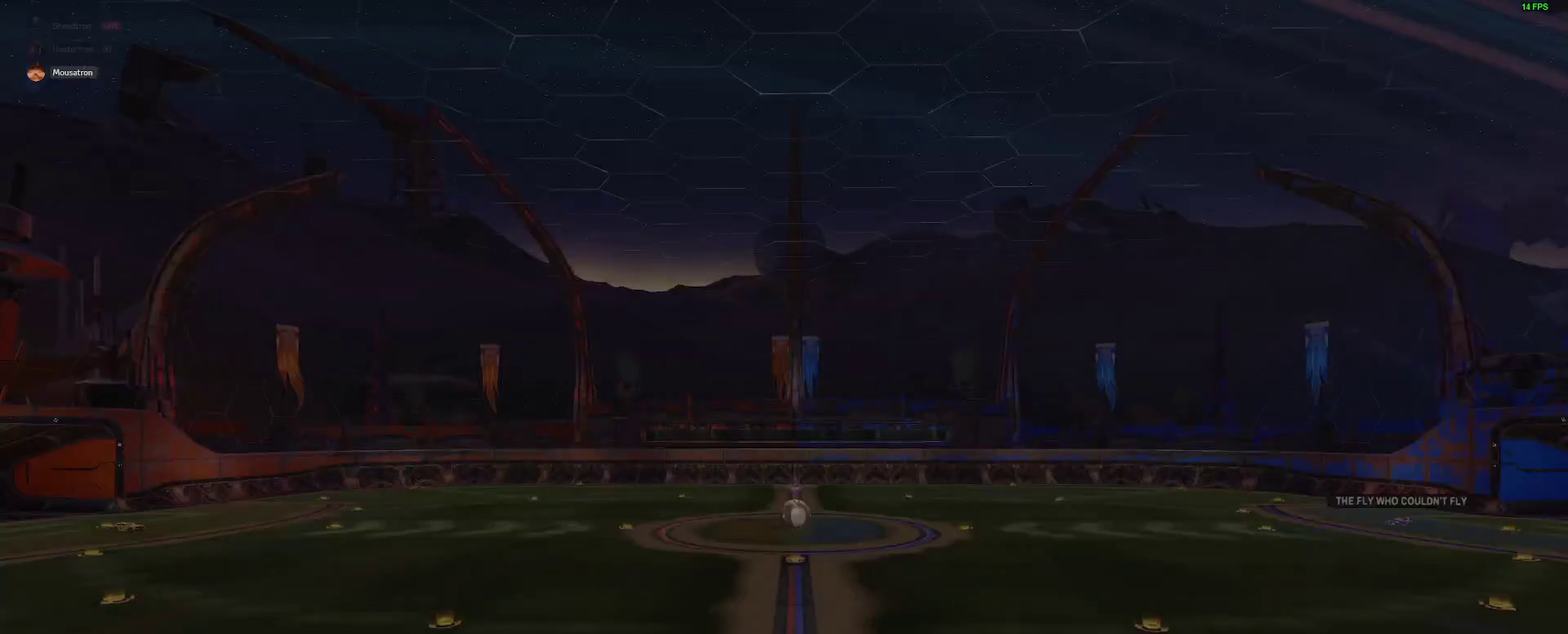
{"buttons": [], "left_stick": "center", "right_stick": "center", "events": [[117, "SELECT", "up"]]}
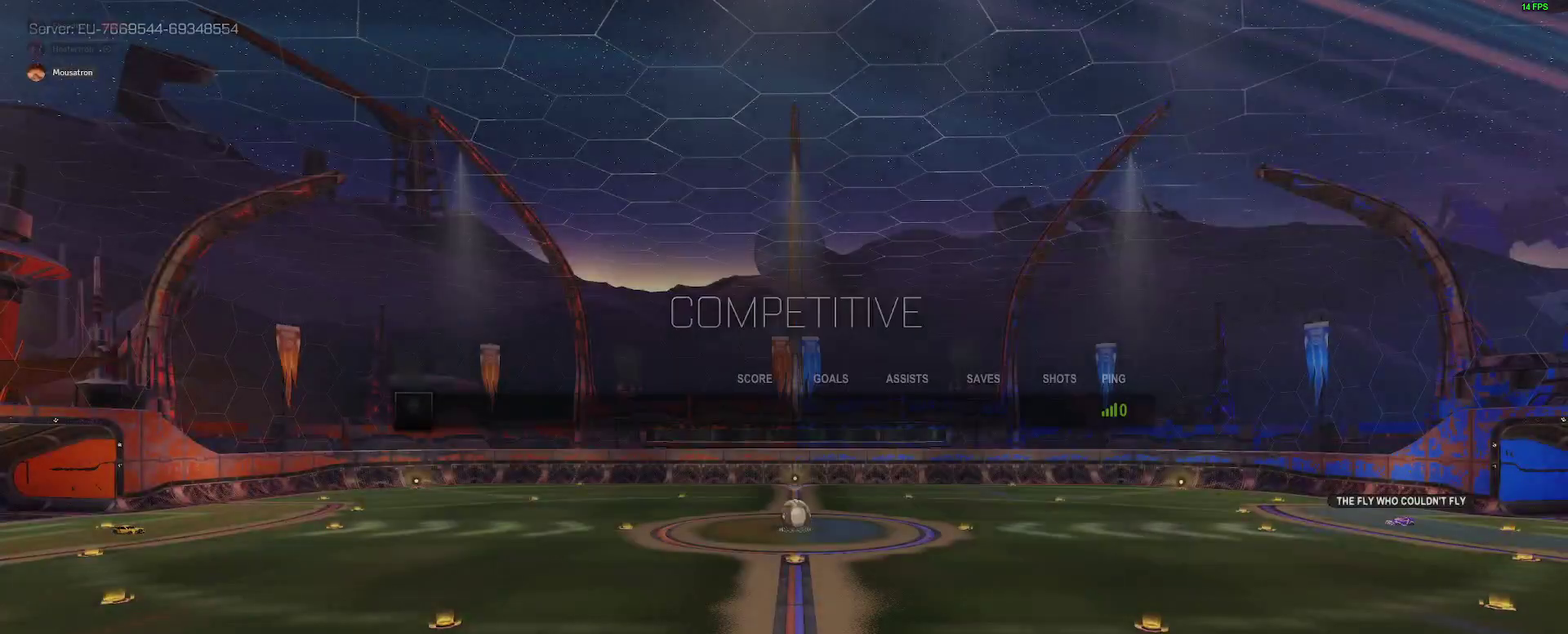
{"buttons": ["SELECT"], "left_stick": "center", "right_stick": "center", "events": [[350, "SELECT", "down"]]}
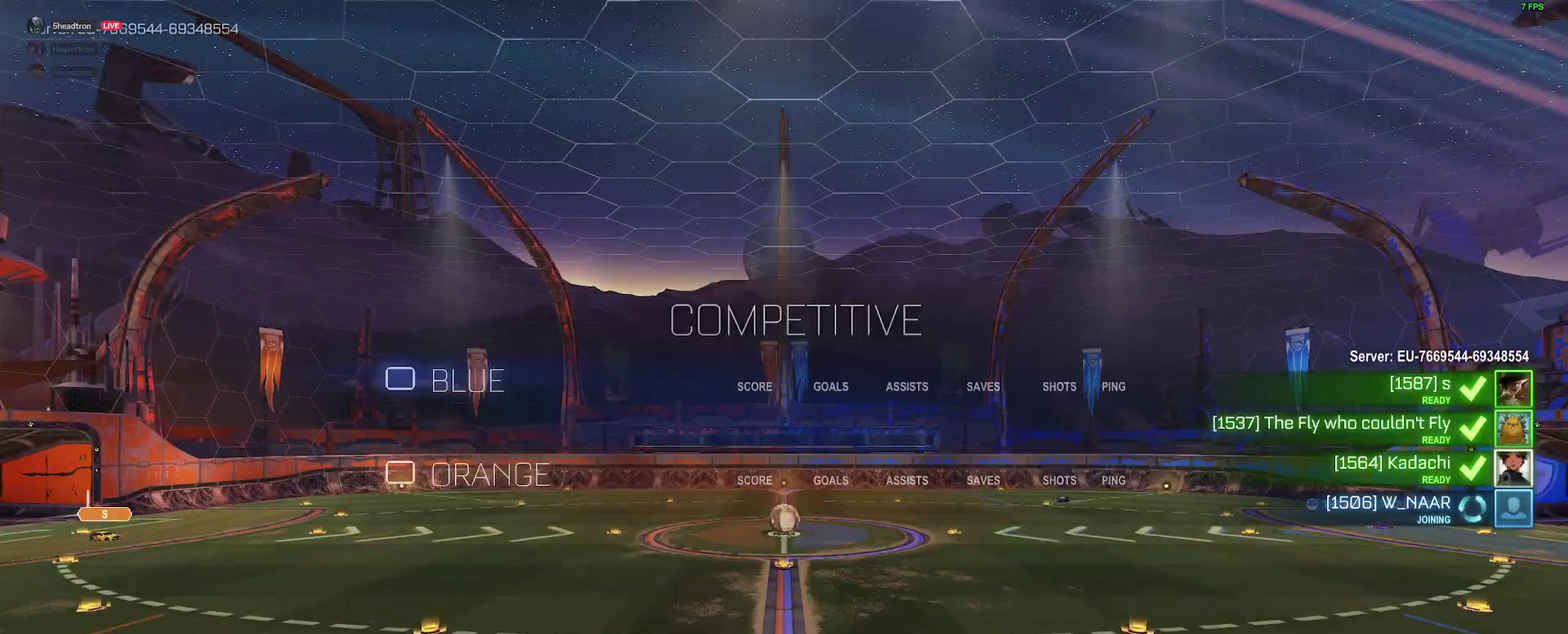
{"buttons": ["SELECT"], "left_stick": "center", "right_stick": "center", "events": []}
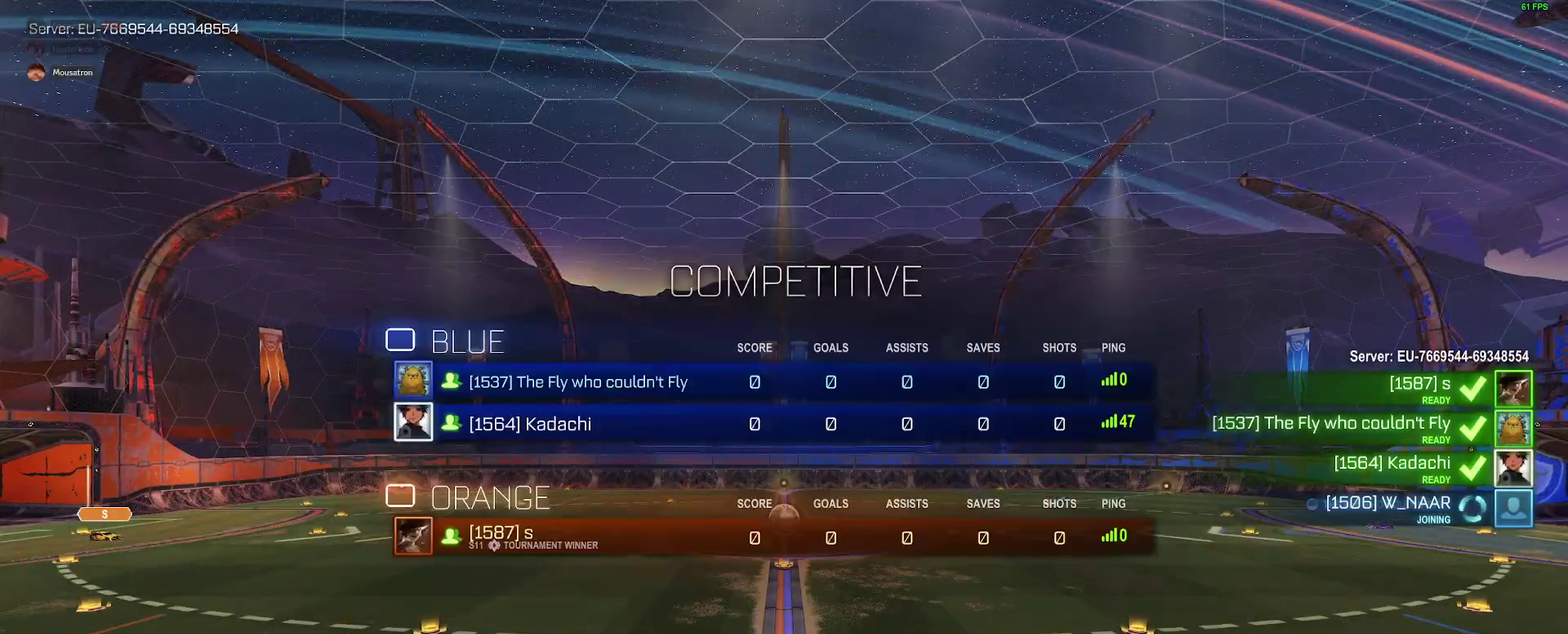
{"buttons": [], "left_stick": "center", "right_stick": "center", "events": [[200, "SELECT", "up"]]}
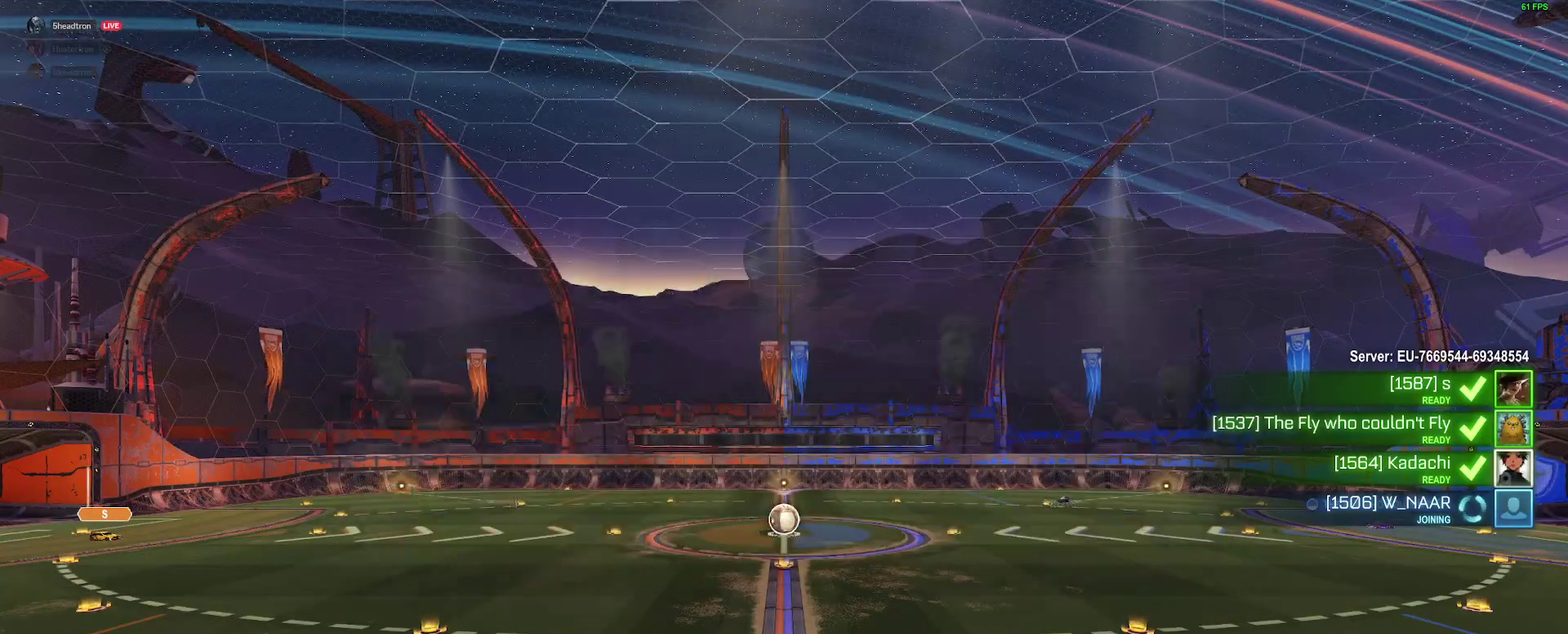
{"buttons": ["SELECT"], "left_stick": "center", "right_stick": "center", "events": [[217, "SELECT", "down"]]}
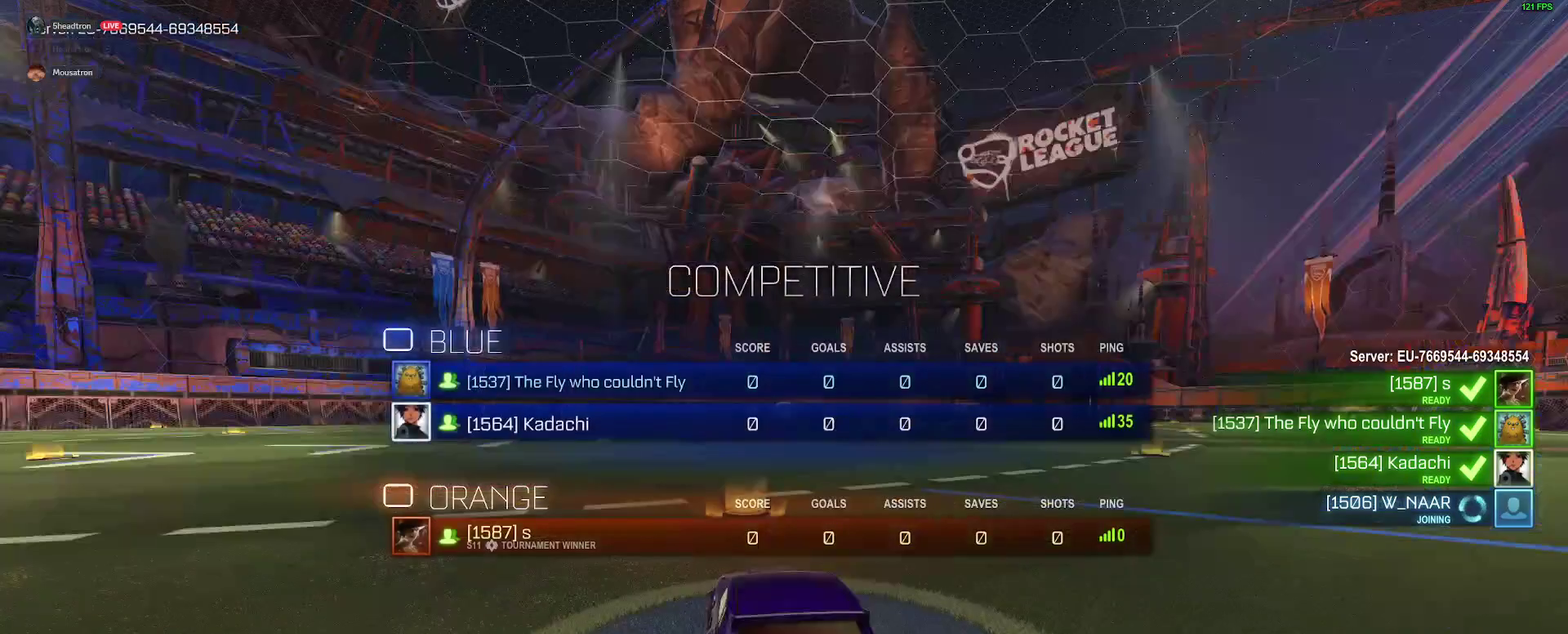
{"buttons": [], "left_stick": "center", "right_stick": "center", "events": [[450, "SELECT", "up"]]}
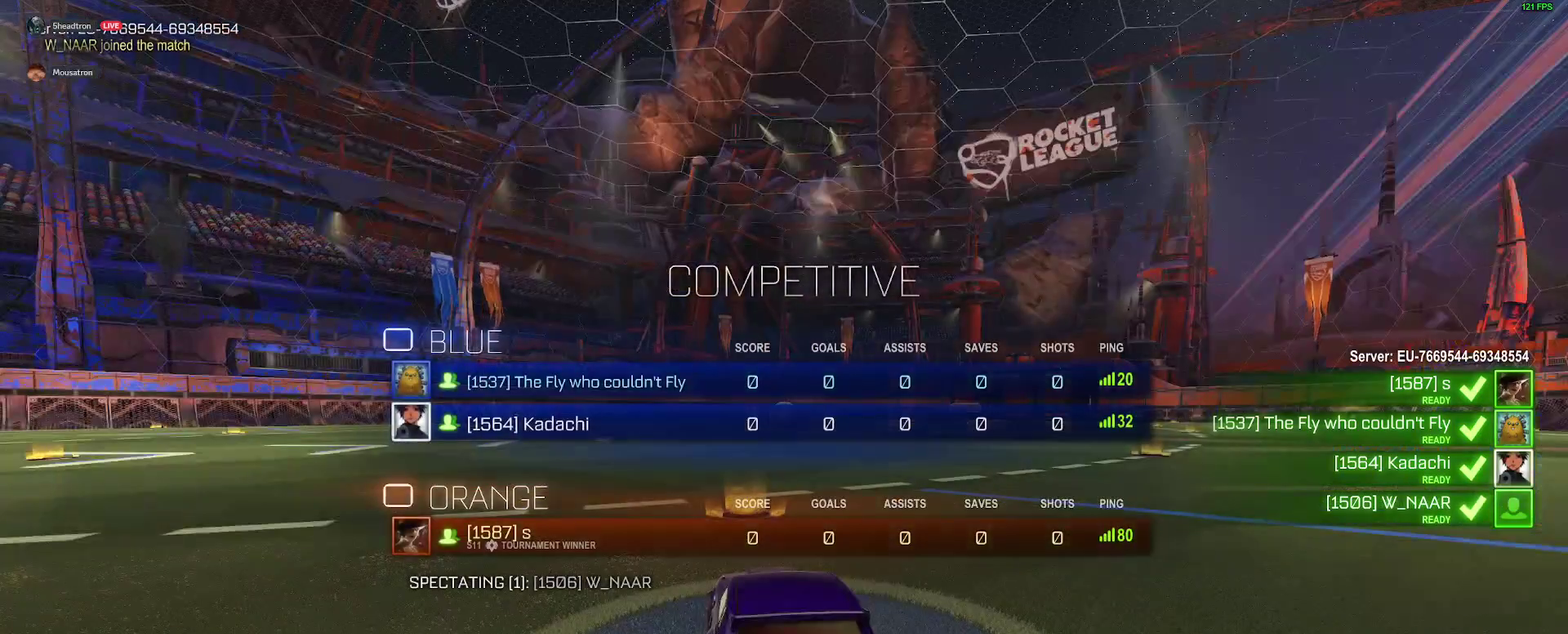
{"buttons": ["SELECT"], "left_stick": "center", "right_stick": "center", "events": [[100, "SELECT", "down"], [367, "Y", "down"], [450, "Y", "up"]]}
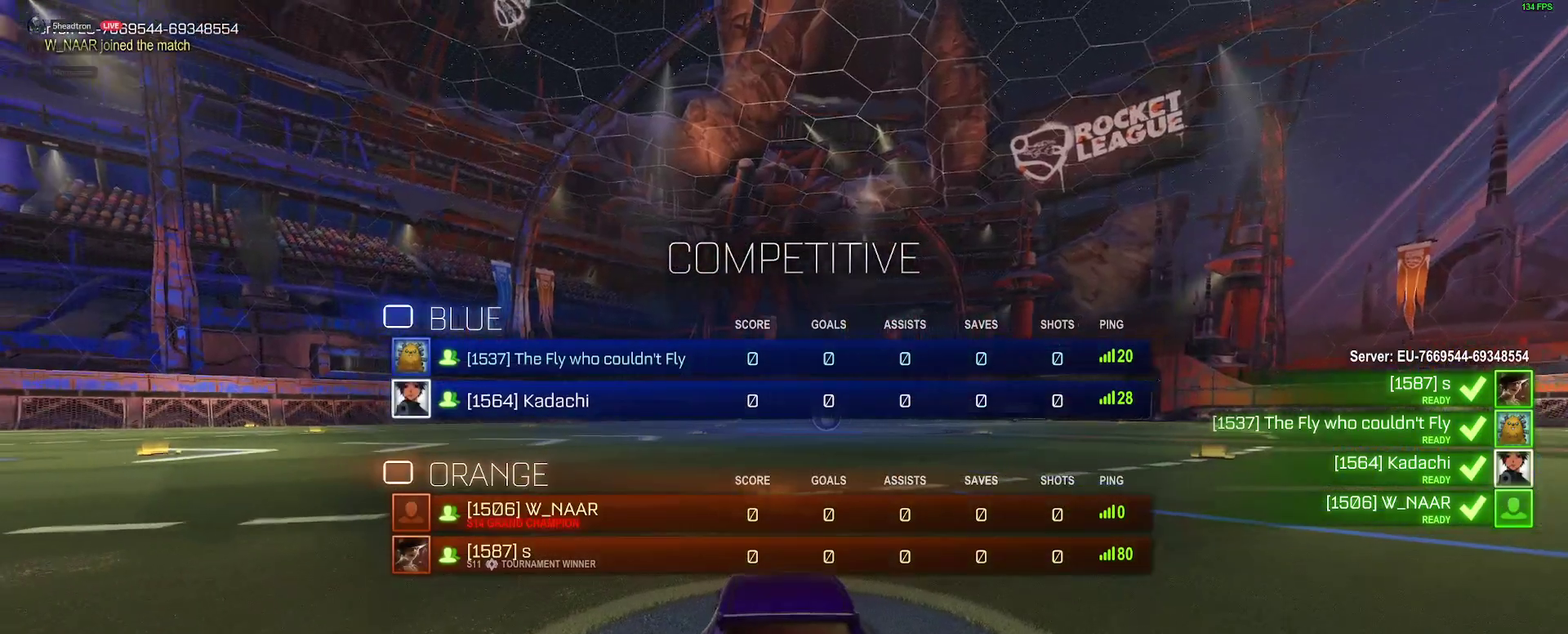
{"buttons": [], "left_stick": "center", "right_stick": "center", "events": [[233, "Y", "down"], [350, "Y", "up"], [500, "SELECT", "up"]]}
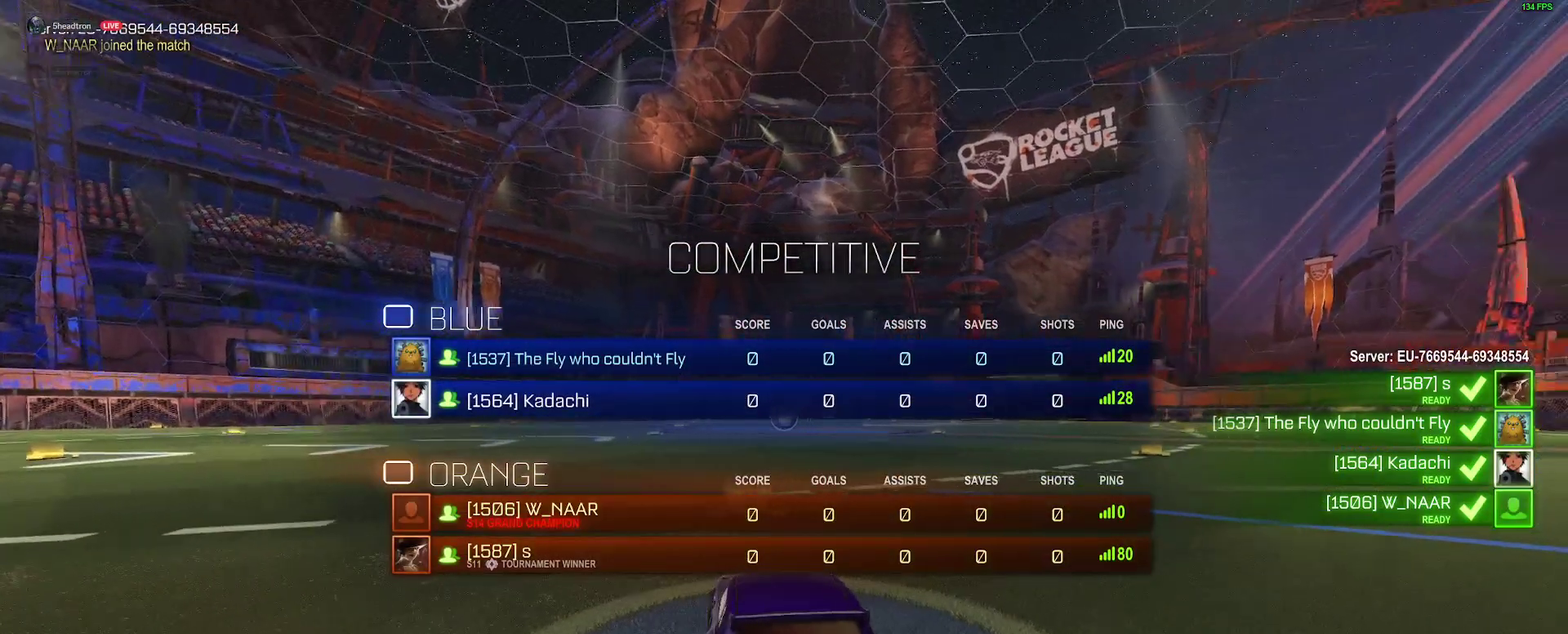
{"buttons": ["B", "R2"], "left_stick": "right", "right_stick": "center", "events": [[267, "left_stick", "right"], [300, "B", "down"], [300, "R2", "down"]]}
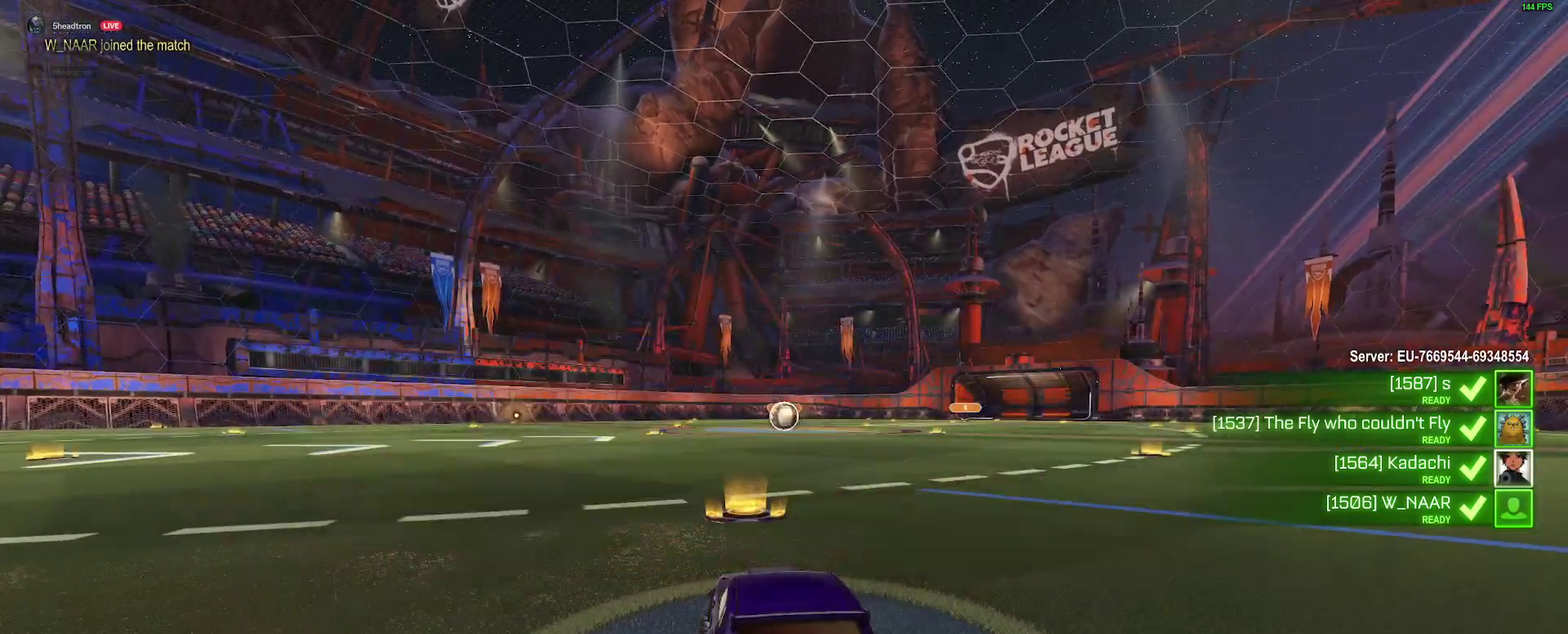
{"buttons": ["B", "R2"], "left_stick": "right", "right_stick": "center", "events": [[150, "left_stick", "center"], [333, "left_stick", "right"]]}
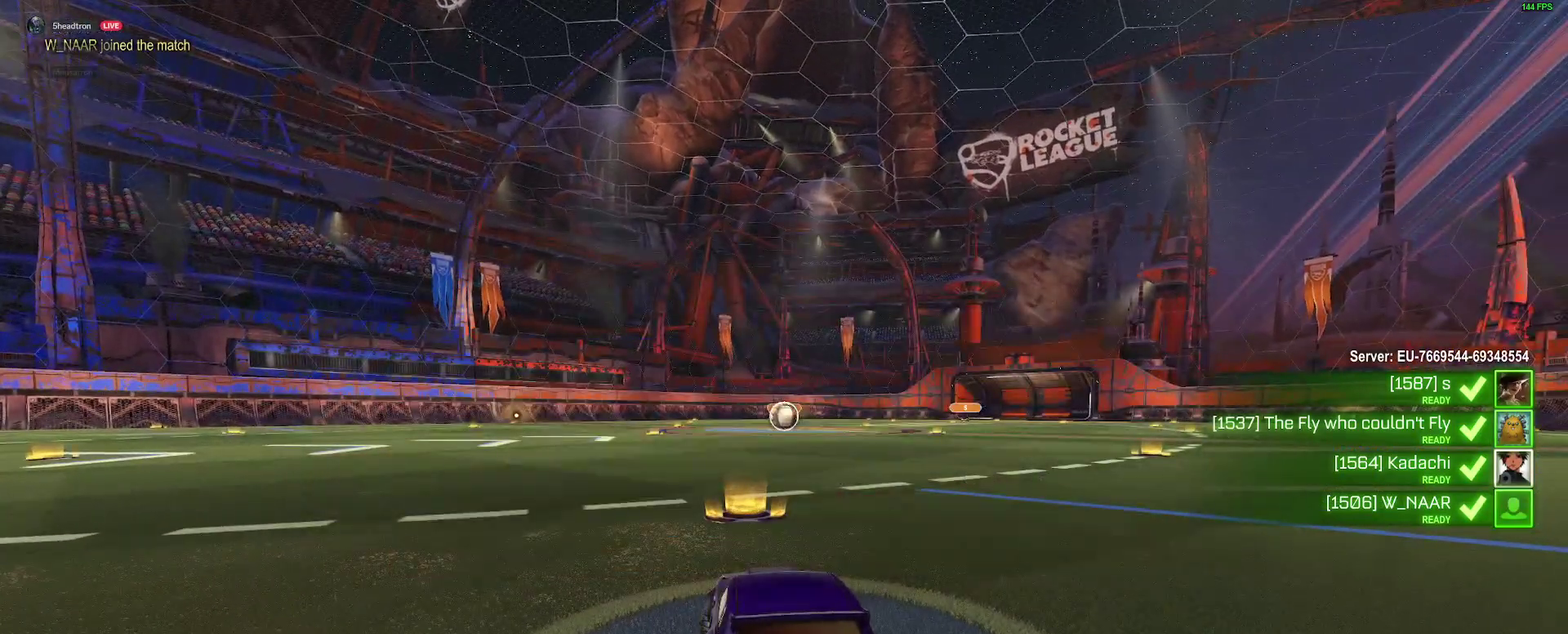
{"buttons": ["B", "R2"], "left_stick": "center", "right_stick": "center", "events": [[50, "left_stick", "center"], [233, "left_stick", "right"], [367, "left_stick", "center"]]}
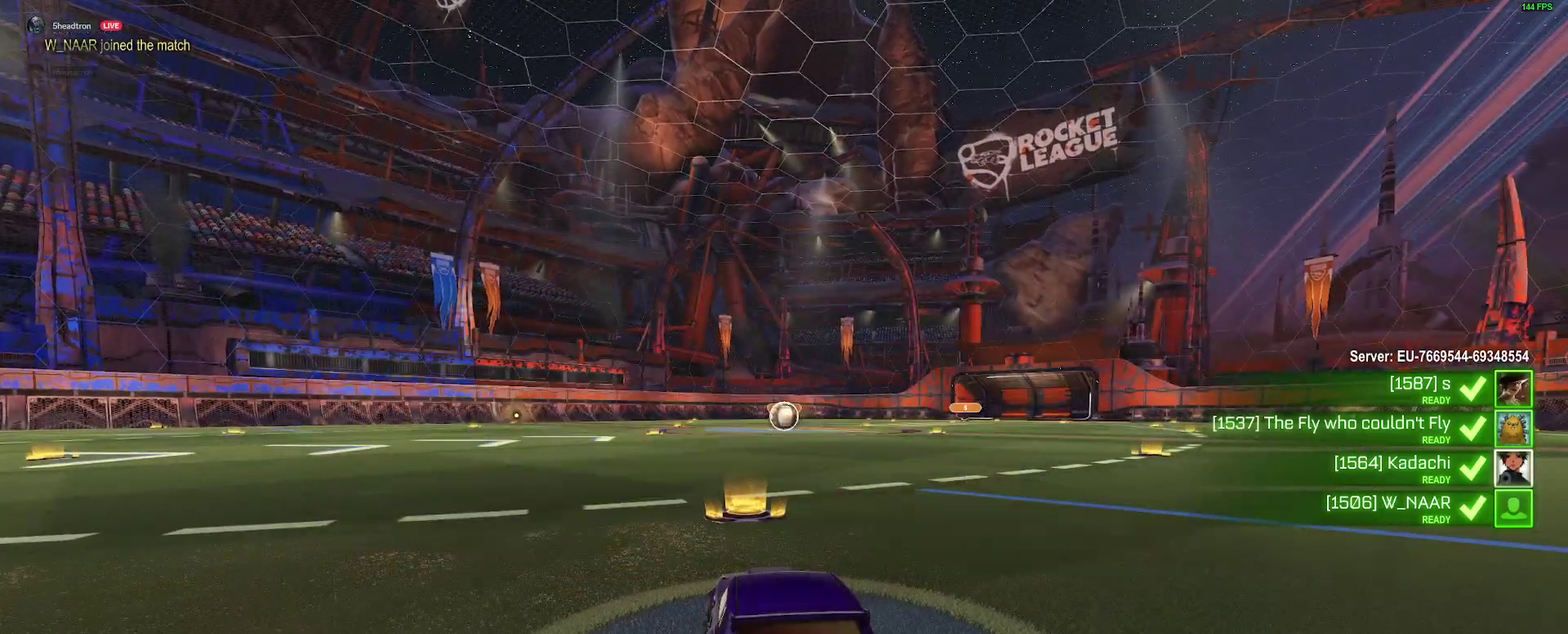
{"buttons": ["B", "R2"], "left_stick": "center", "right_stick": "center", "events": [[17, "left_stick", "right"], [133, "left_stick", "center"], [333, "left_stick", "right"], [433, "left_stick", "center"]]}
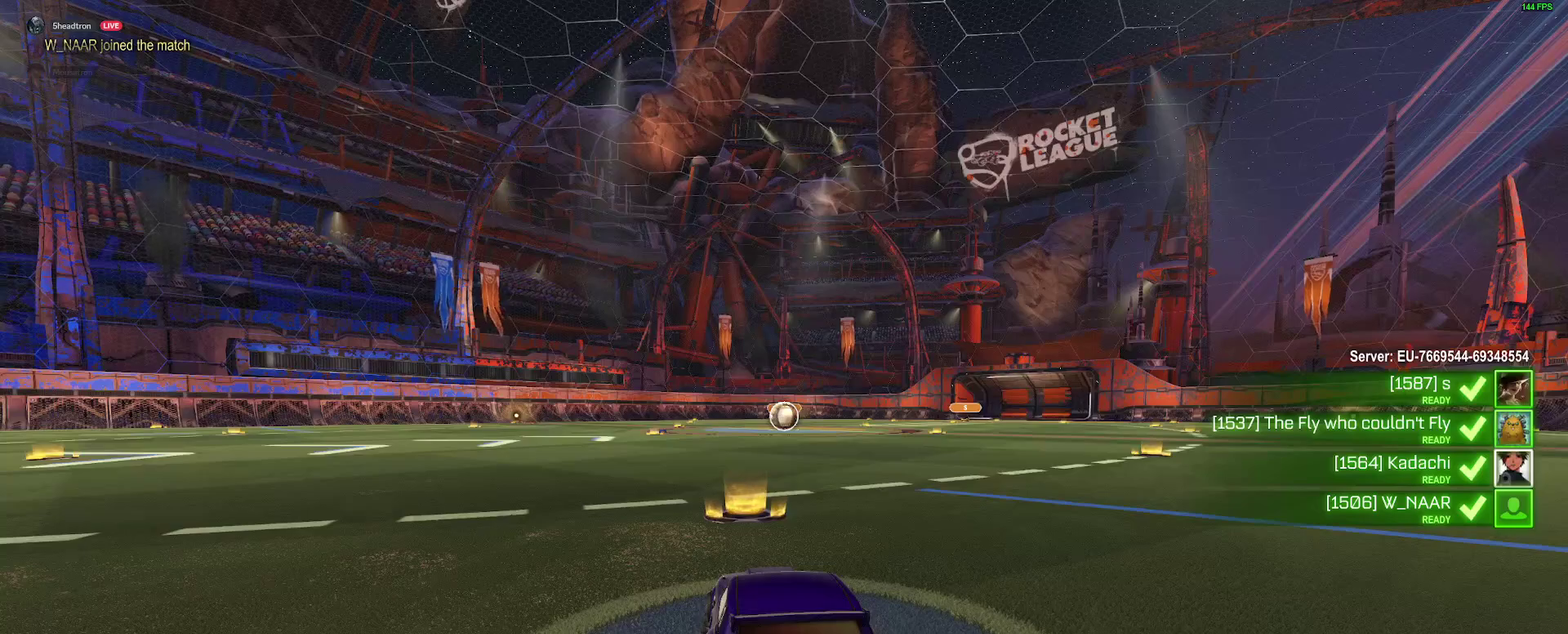
{"buttons": ["B", "R2"], "left_stick": "center", "right_stick": "center", "events": [[83, "left_stick", "right"], [200, "left_stick", "center"], [383, "left_stick", "up-right"], [467, "left_stick", "center"]]}